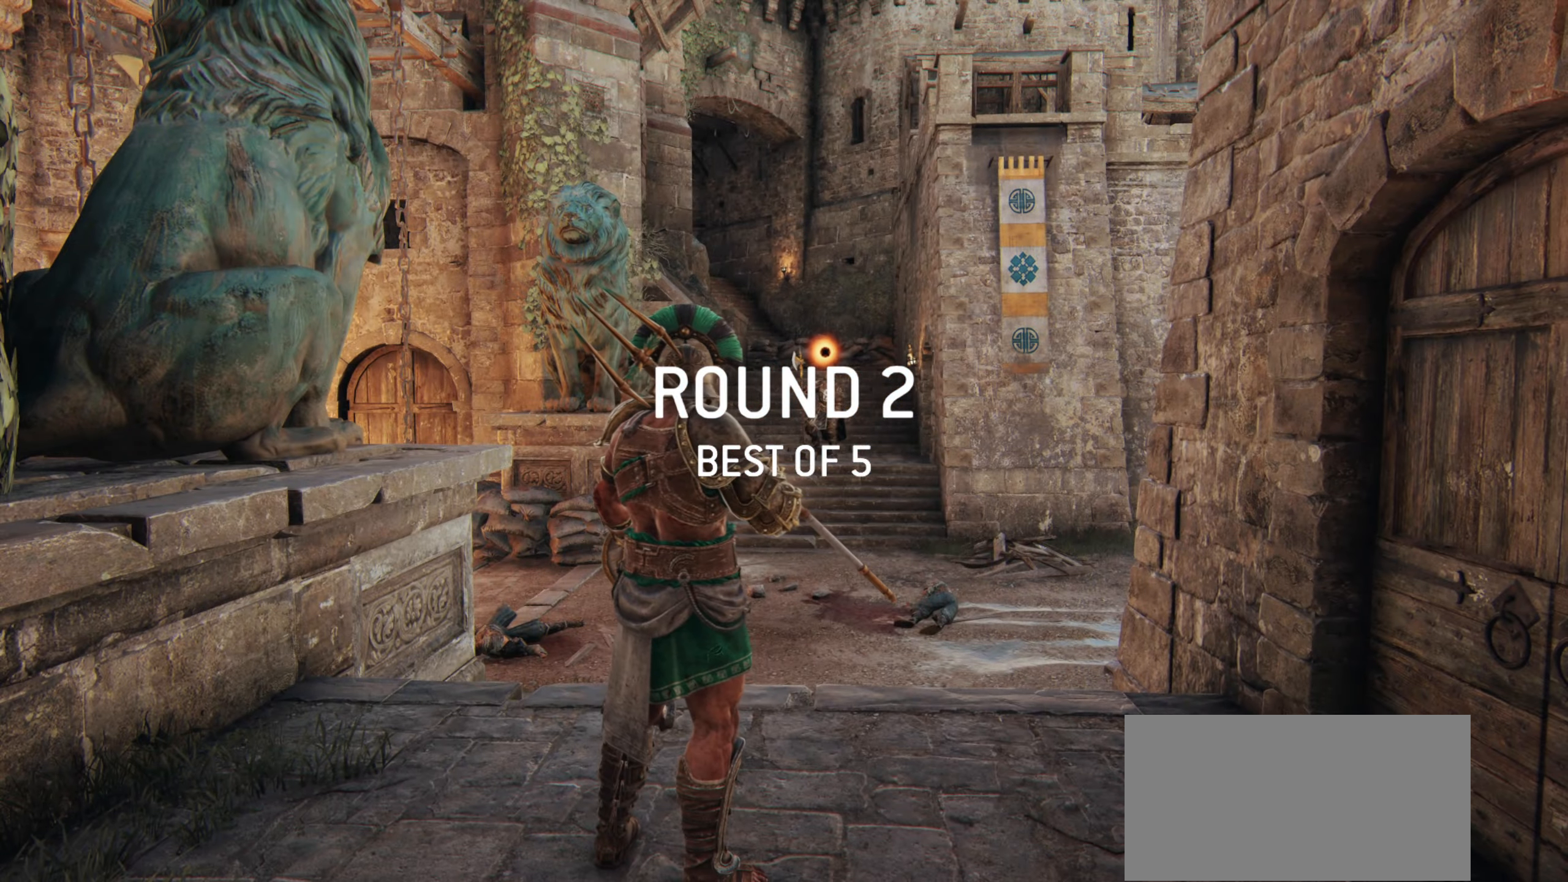
Gameplay with keyboard and mouse; each line is a JSON object with the keys and mouse buttons held at the frame after it. "events" lists presses ("down") and releases ("up") of "a", "ctrl", "d", "e", "q", "s", "shift", "space", "w", "mouse_left", "mouse_wheel", "mouse_right" and "mouse_mb5" between this image and that frame as [ms after this image, input, new state], when the widget could be followed in between. "mouse_left", "mouse_wheel", "mouse_right", "mouse_mb5" = the "left", "wheel", "right", "mb5" buttons of the "mouse" list. No other keys are recorded. "wheel" means that the mouse wheel is clicked or scrolled. Mouse movement is not recorded. Not read: mouse_mb4.
{"keys": ["w"], "mouse": [], "events": [[16, "w", "down"]]}
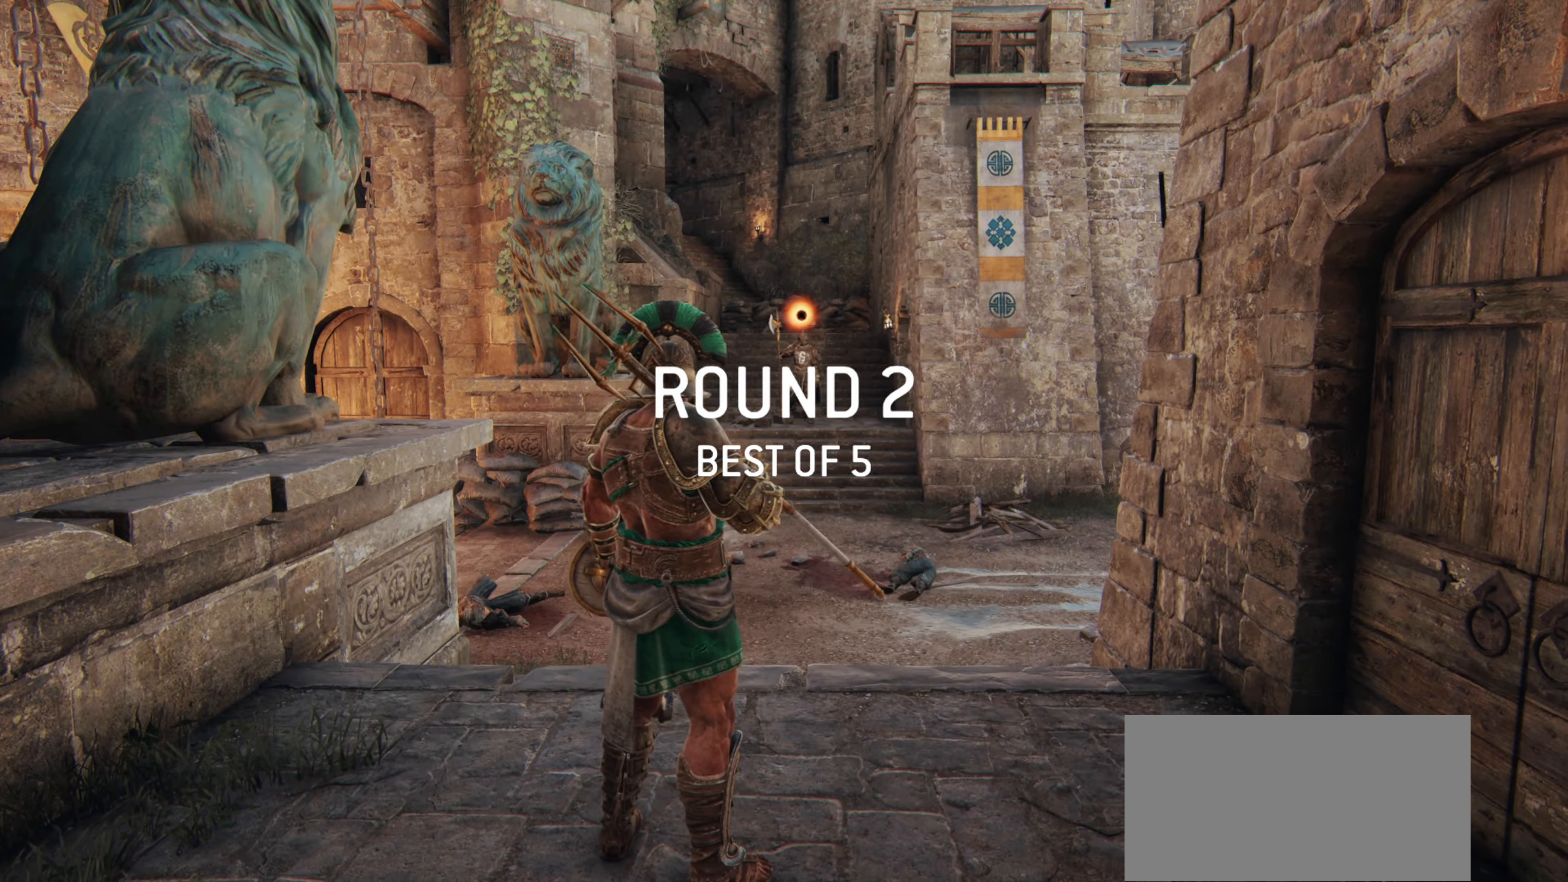
{"keys": ["w"], "mouse": [], "events": [[217, "d", "down"], [434, "d", "up"]]}
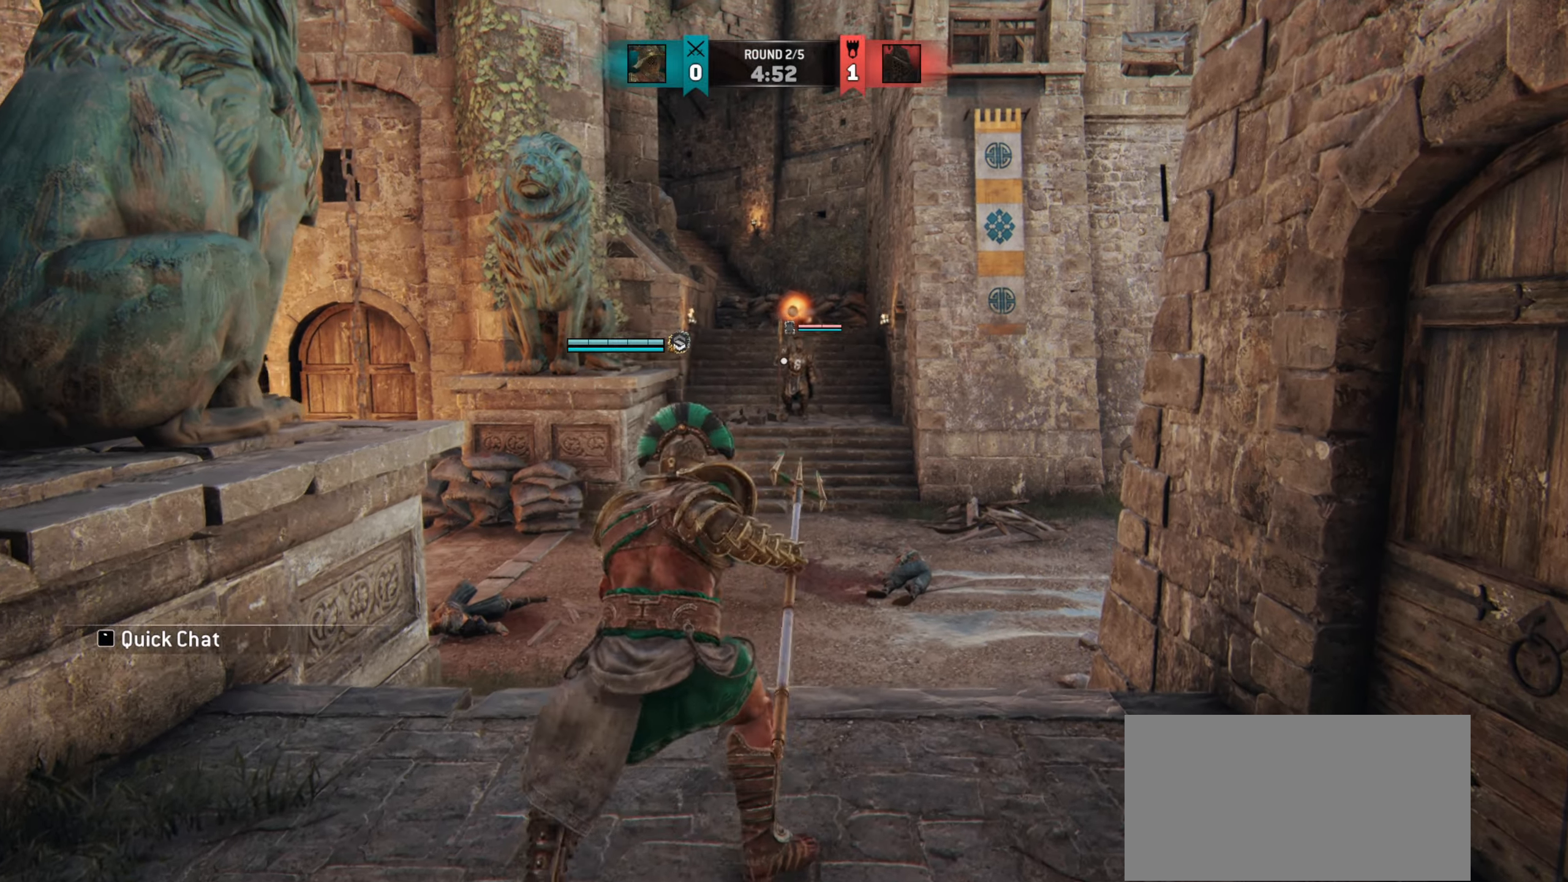
{"keys": ["d", "w"], "mouse": [], "events": [[50, "shift", "down"], [233, "shift", "up"], [367, "d", "down"]]}
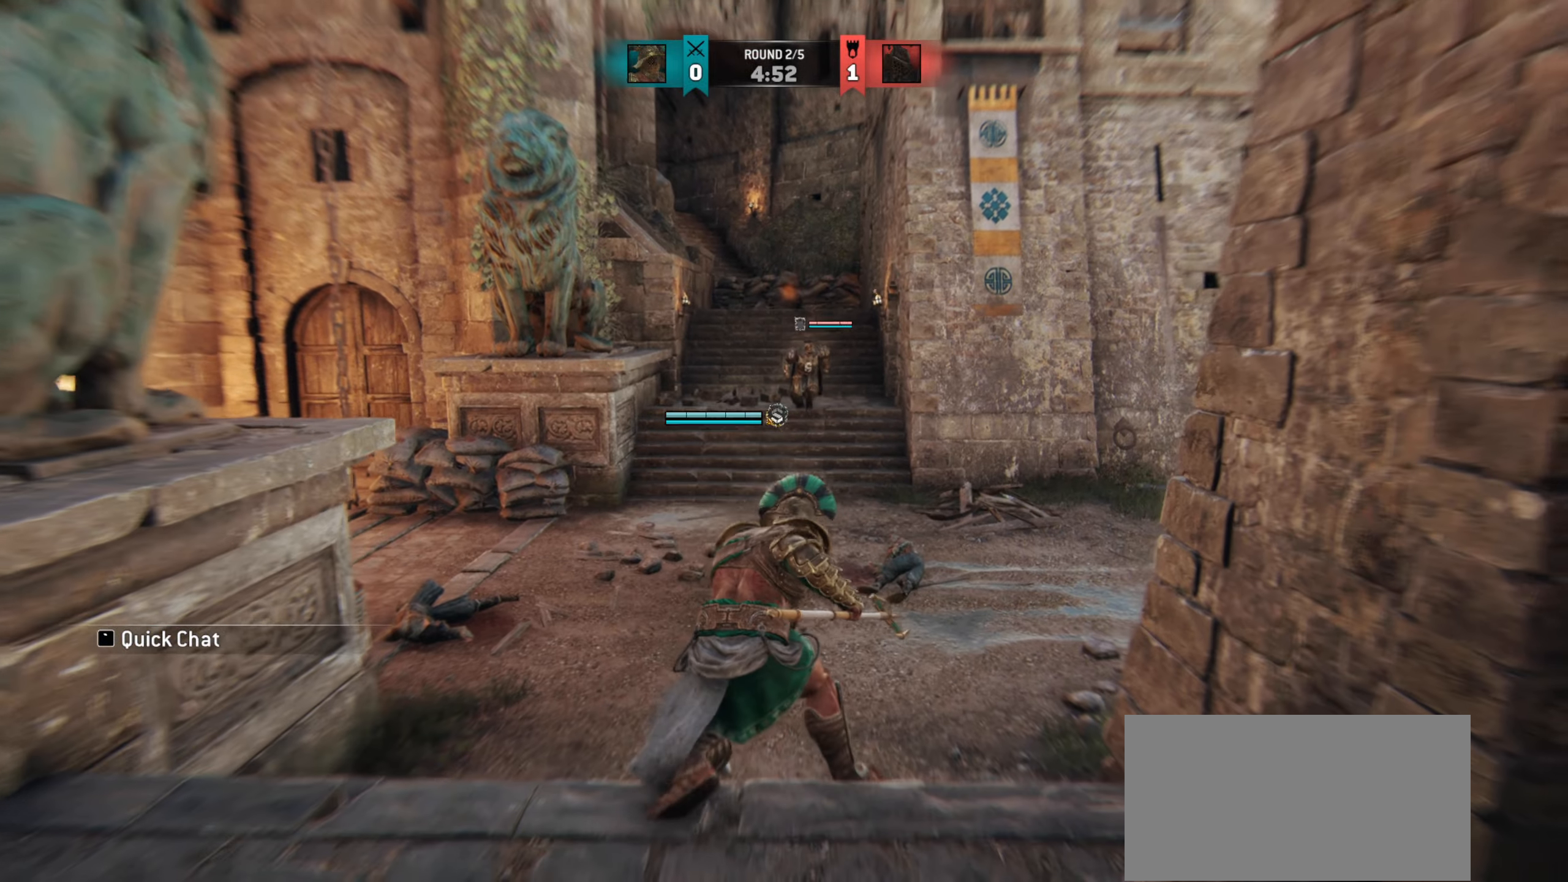
{"keys": [], "mouse": [], "events": [[50, "d", "up"], [300, "d", "down"], [501, "d", "up"], [501, "w", "up"]]}
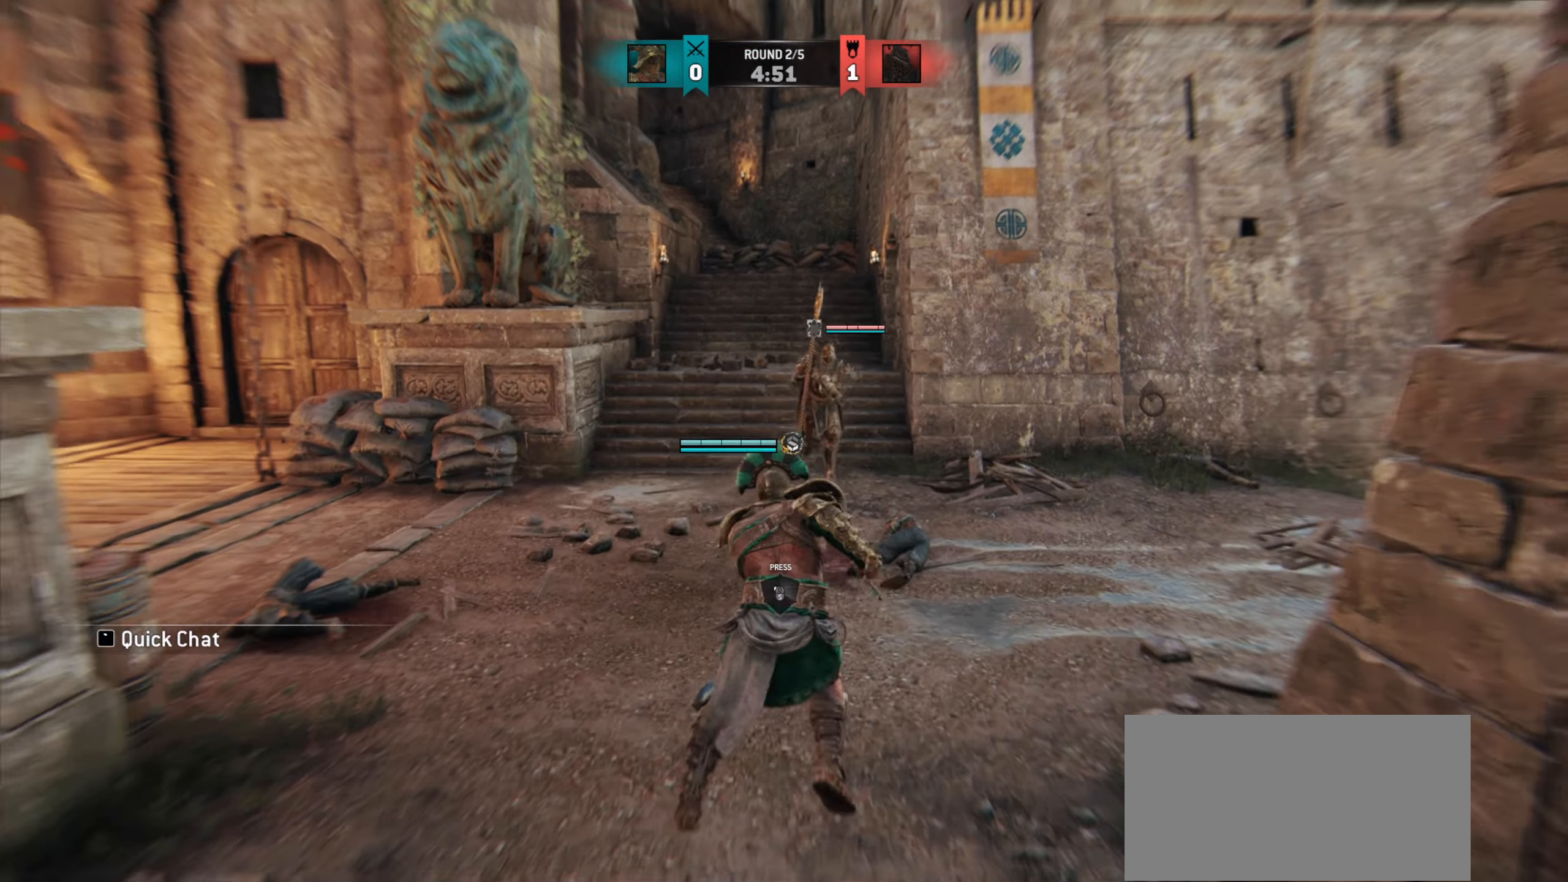
{"keys": [], "mouse": [], "events": [[100, "mouse_mb5", "down"], [133, "w", "down"], [233, "mouse_mb5", "up"], [400, "w", "up"]]}
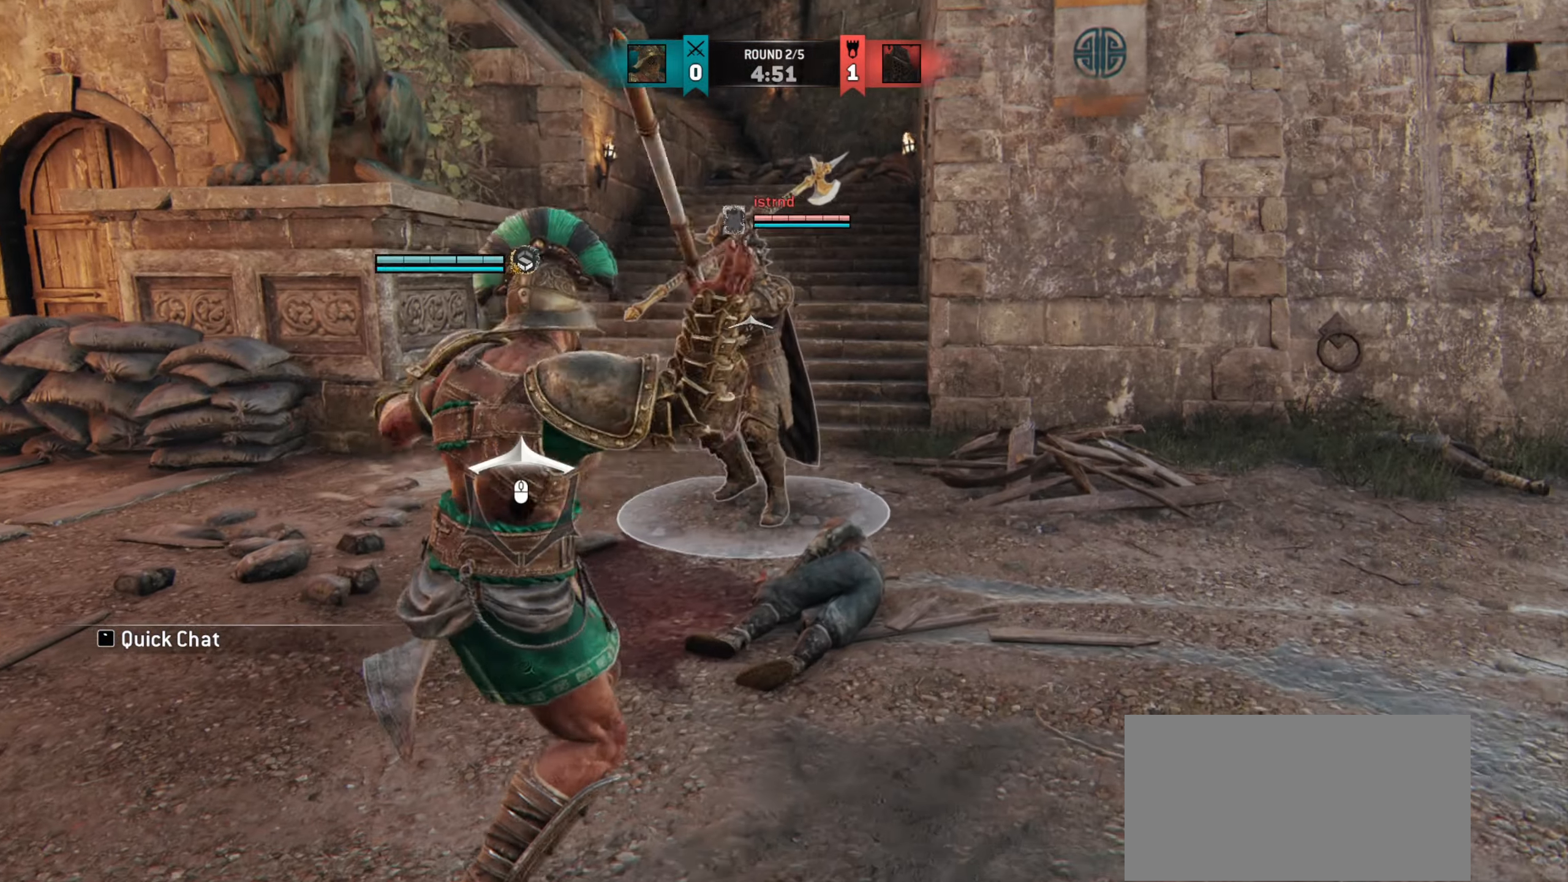
{"keys": ["d", "w"], "mouse": [], "events": [[34, "w", "down"], [217, "d", "down"]]}
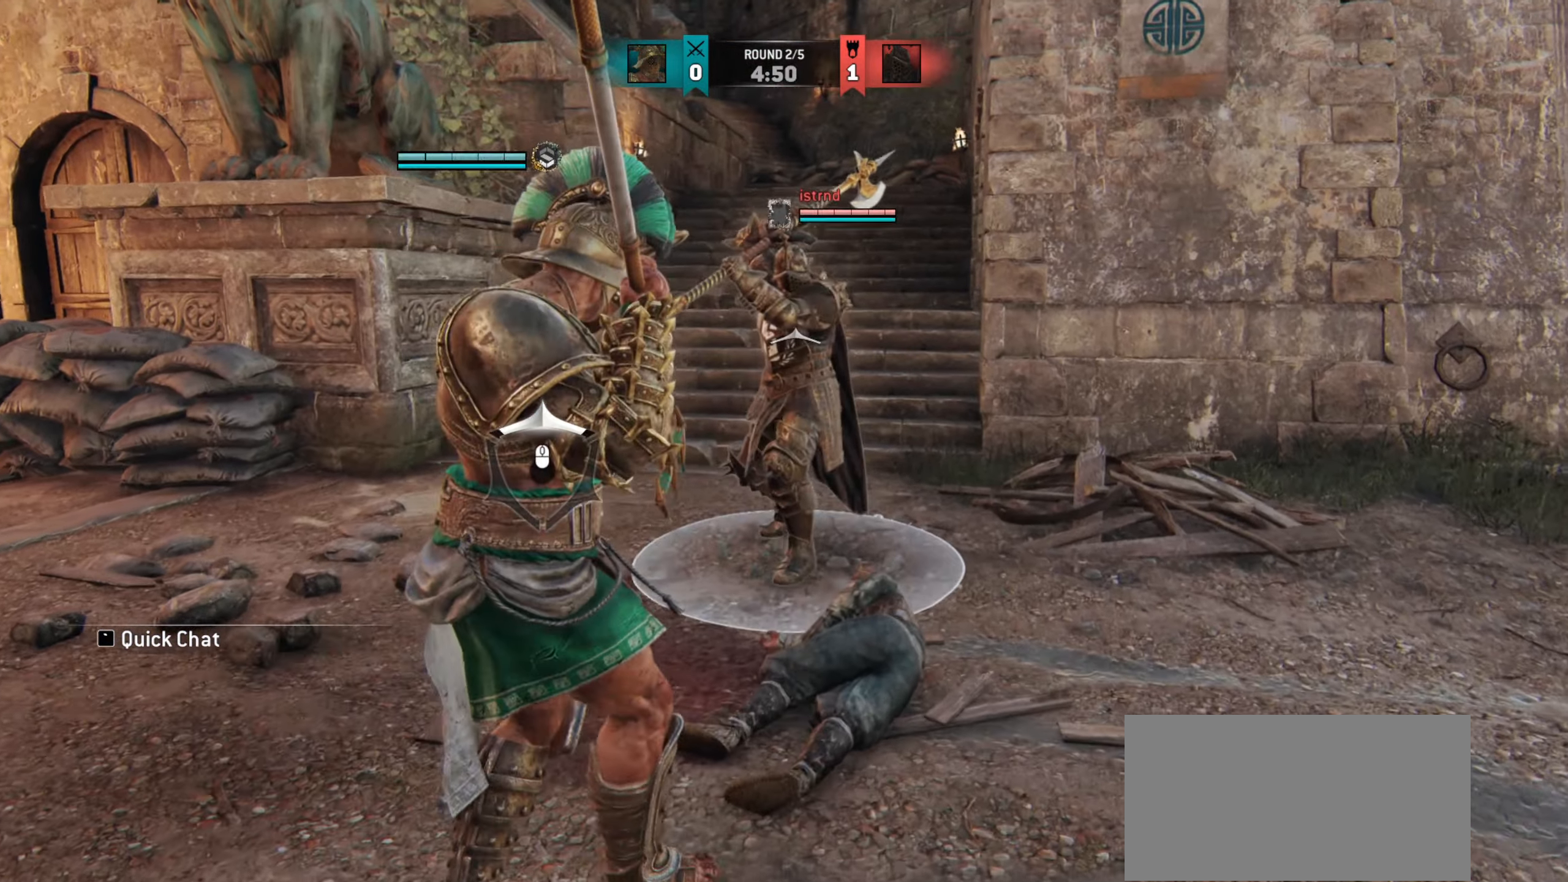
{"keys": [], "mouse": [], "events": [[33, "w", "up"], [66, "d", "up"], [133, "s", "down"], [283, "s", "up"]]}
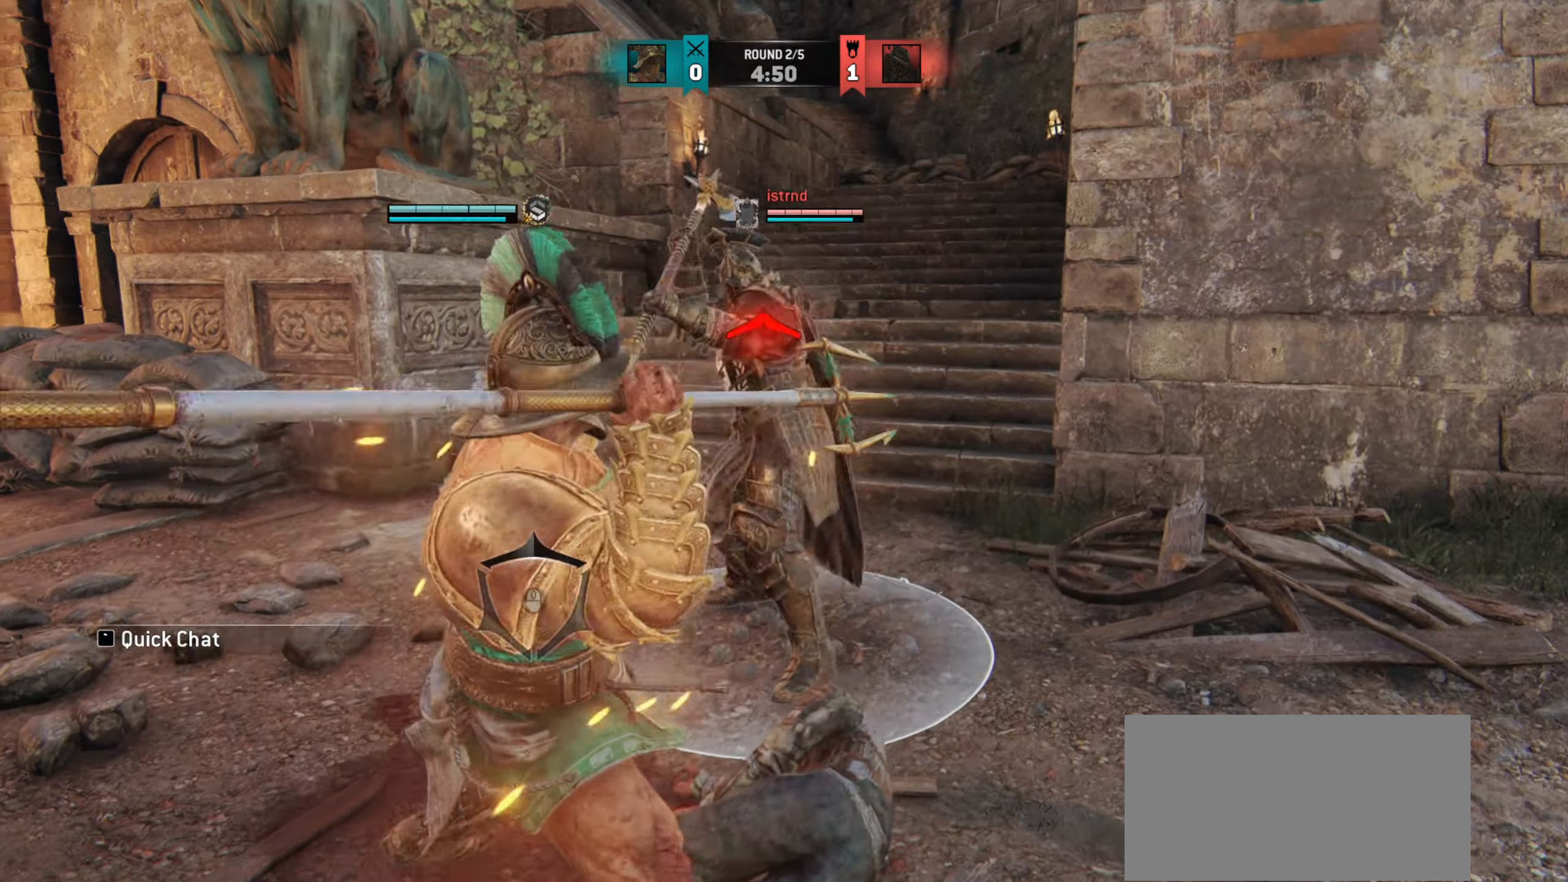
{"keys": ["s"], "mouse": [], "events": [[384, "s", "down"]]}
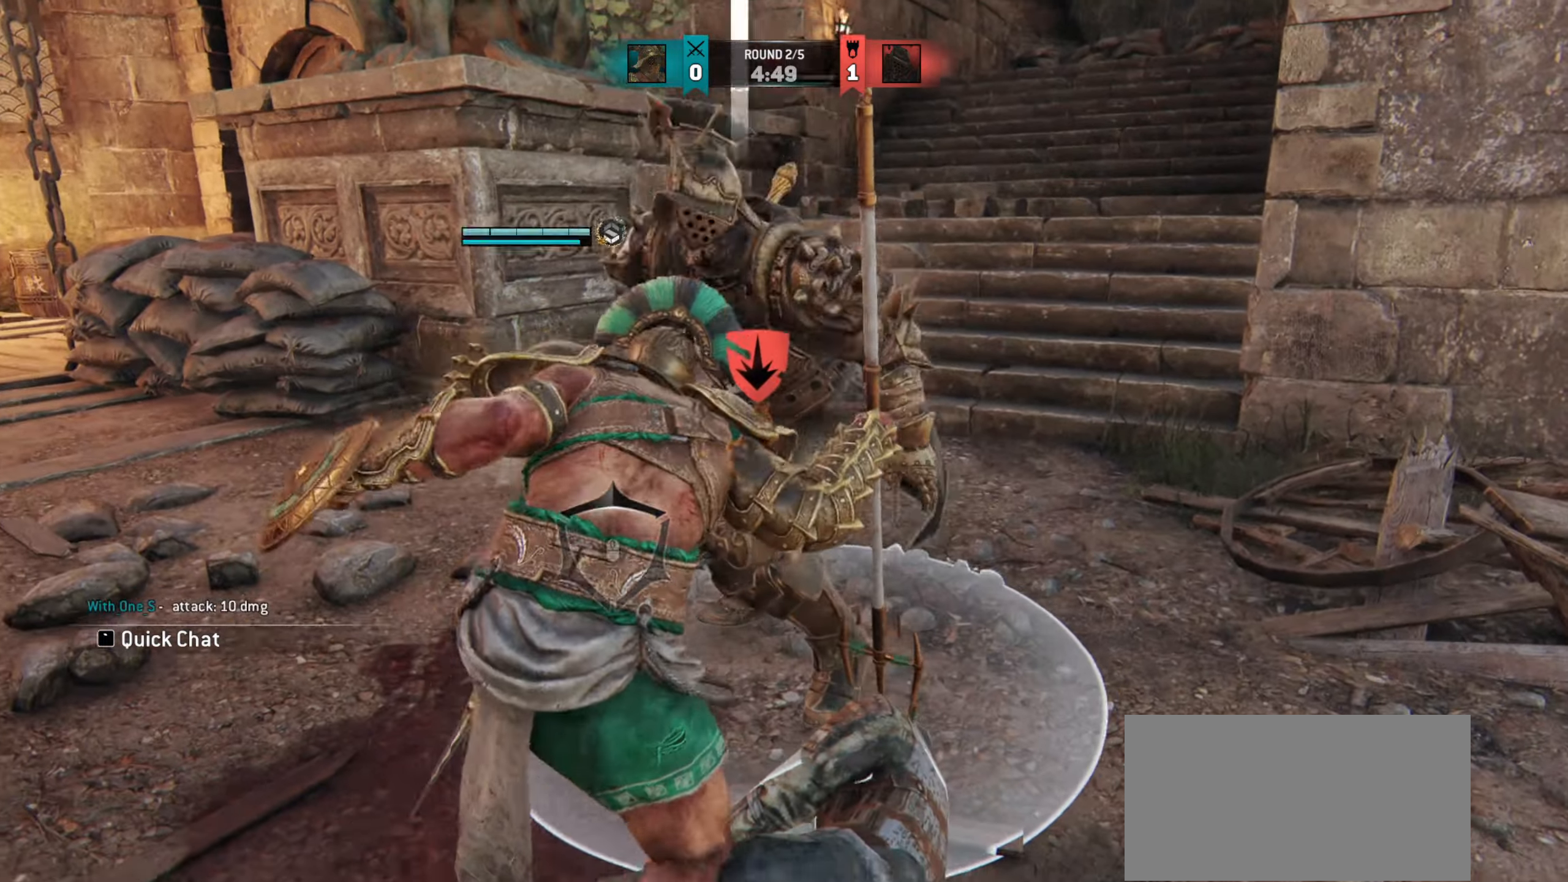
{"keys": ["s"], "mouse": ["right"], "events": [[383, "mouse_right", "down"]]}
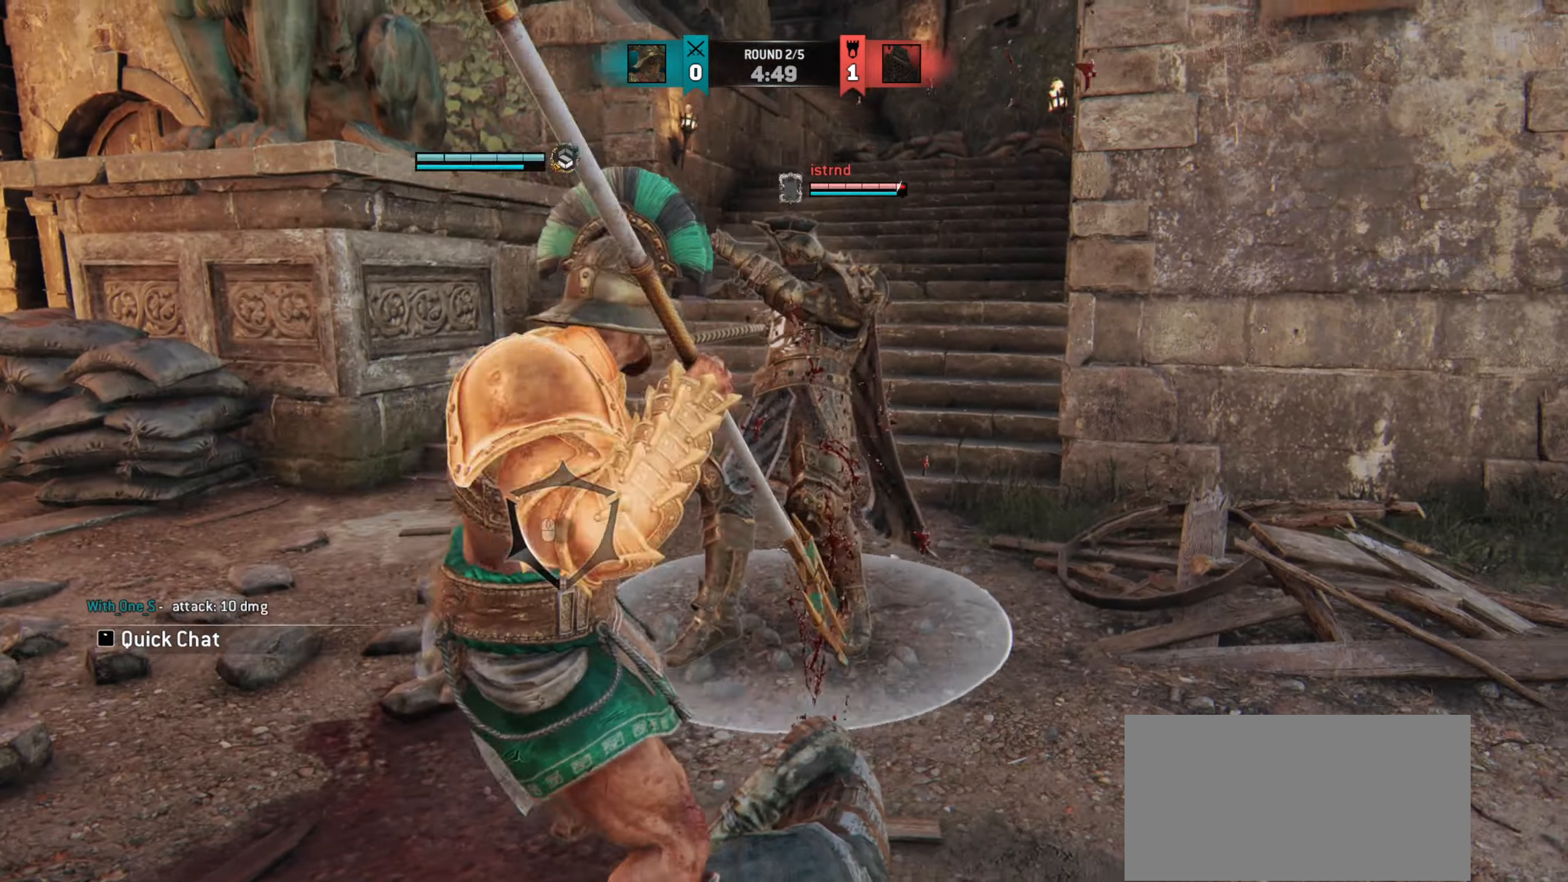
{"keys": ["s"], "mouse": [], "events": [[84, "e", "down"], [84, "mouse_right", "up"], [167, "s", "up"], [184, "e", "up"], [284, "s", "down"]]}
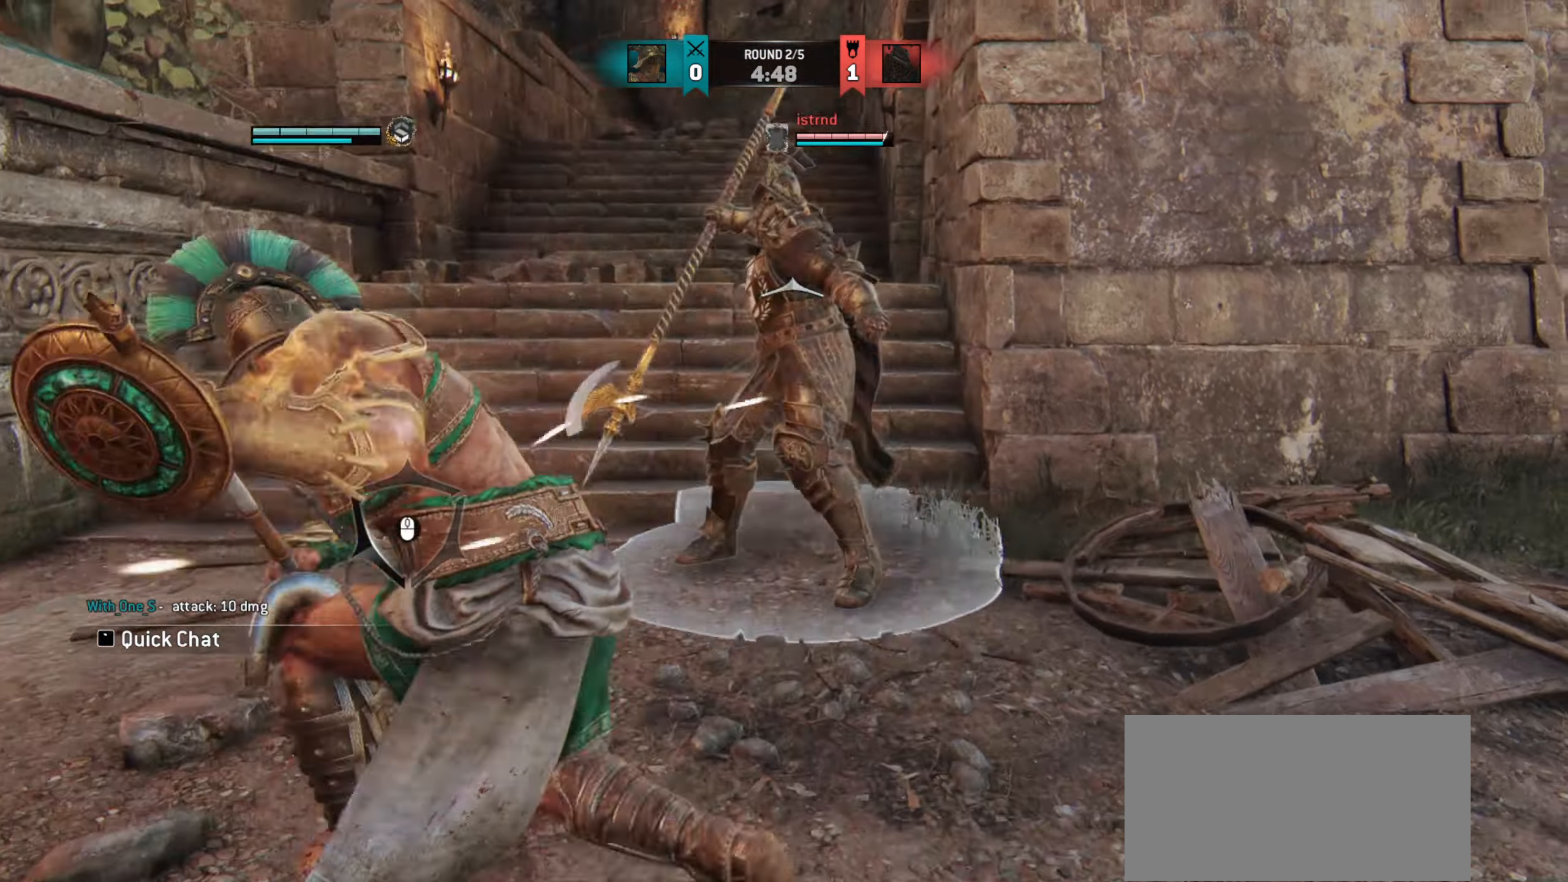
{"keys": [], "mouse": [], "events": [[116, "s", "up"]]}
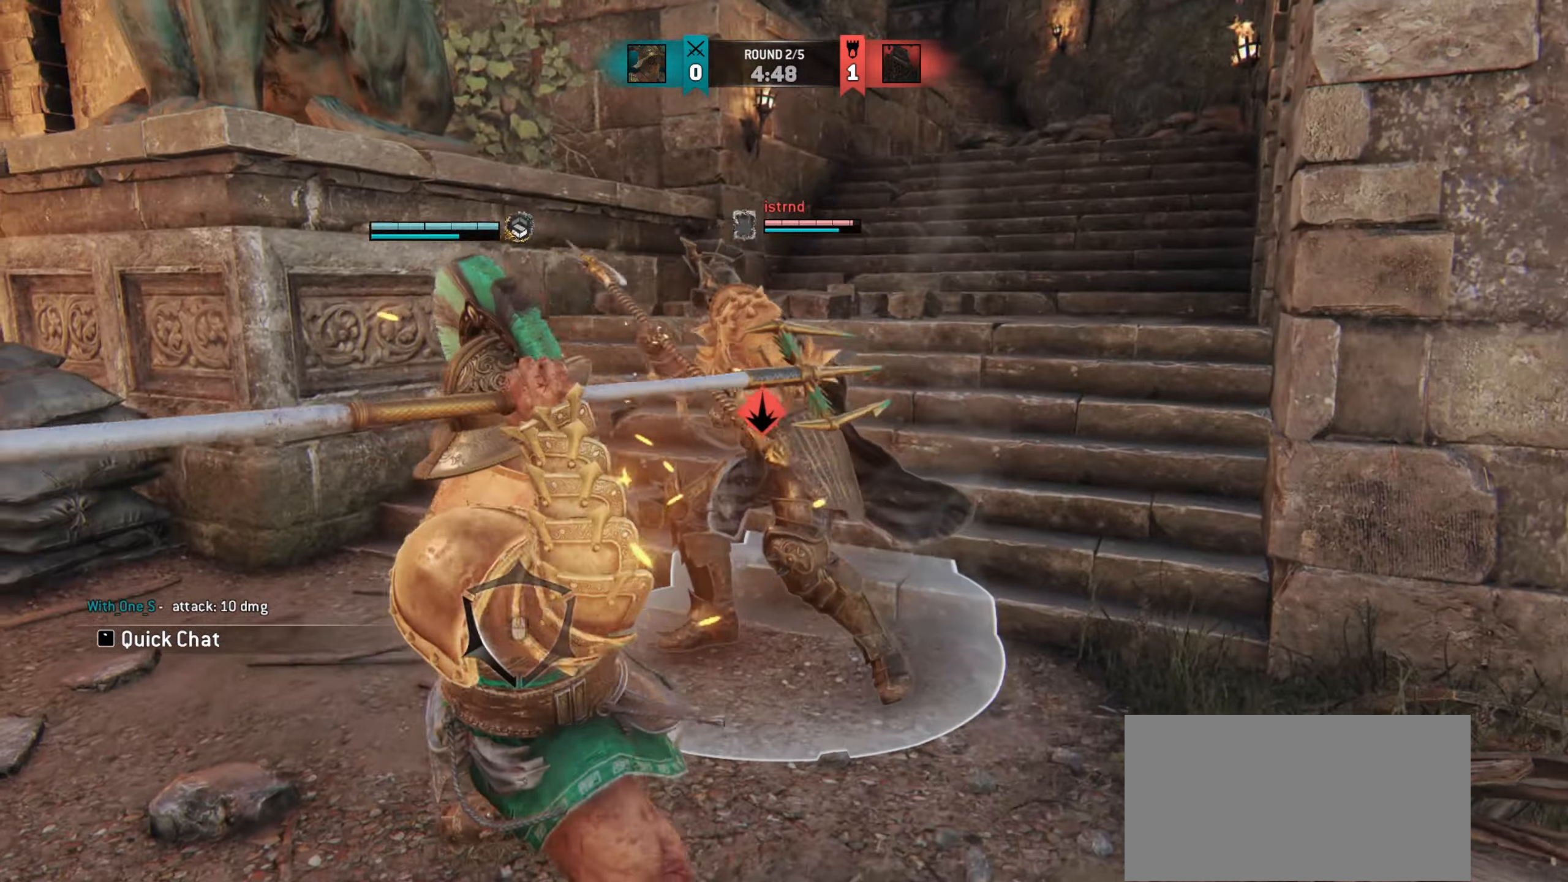
{"keys": ["w"], "mouse": [], "events": [[501, "w", "down"]]}
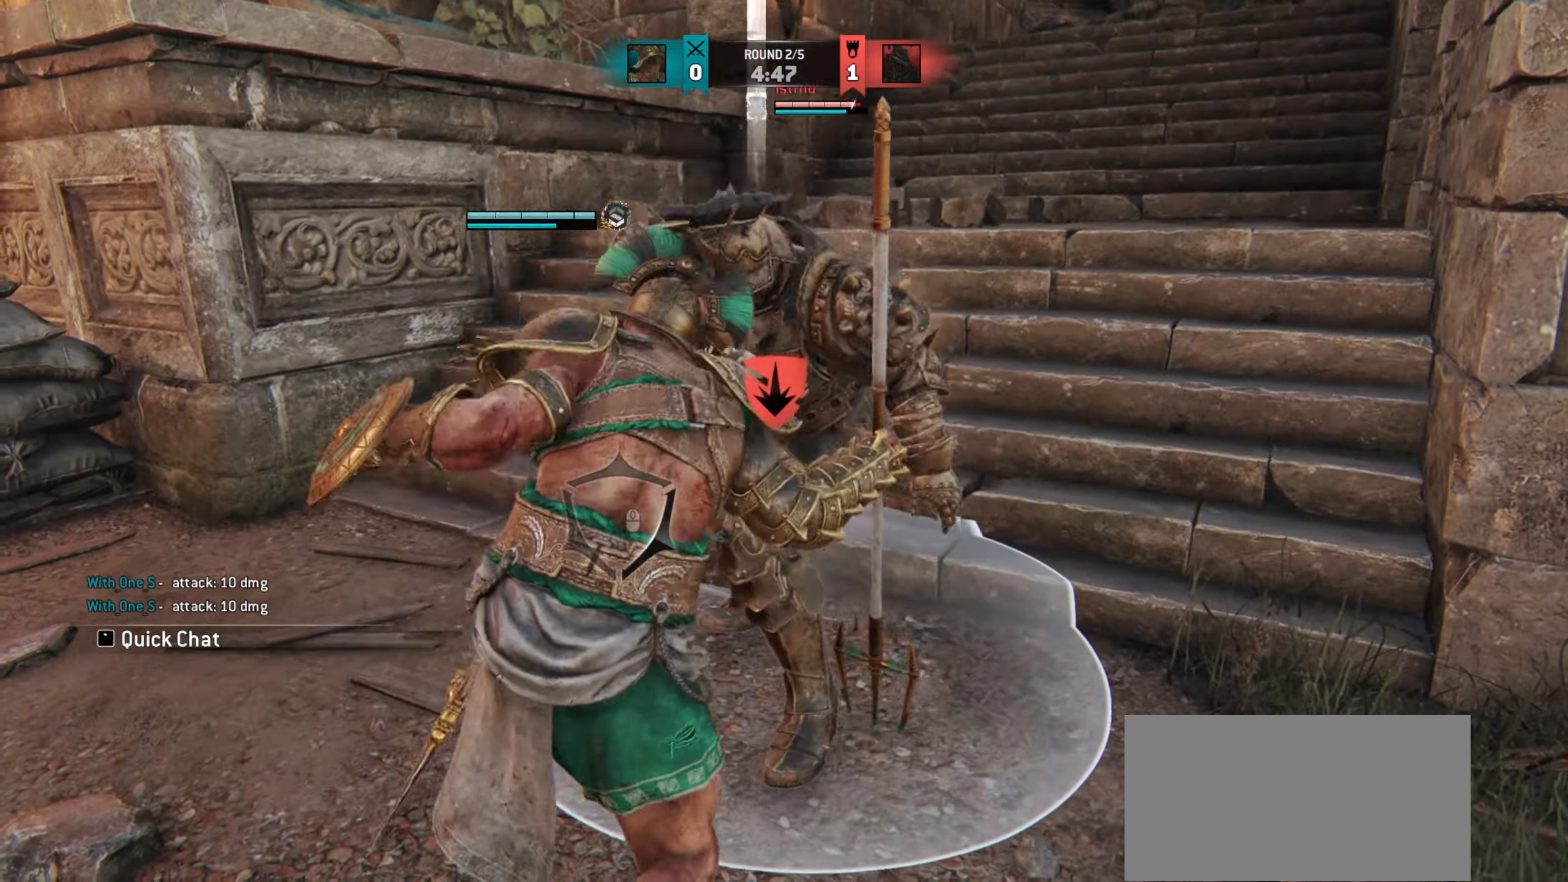
{"keys": ["w"], "mouse": [], "events": [[367, "mouse_right", "down"], [467, "mouse_right", "up"]]}
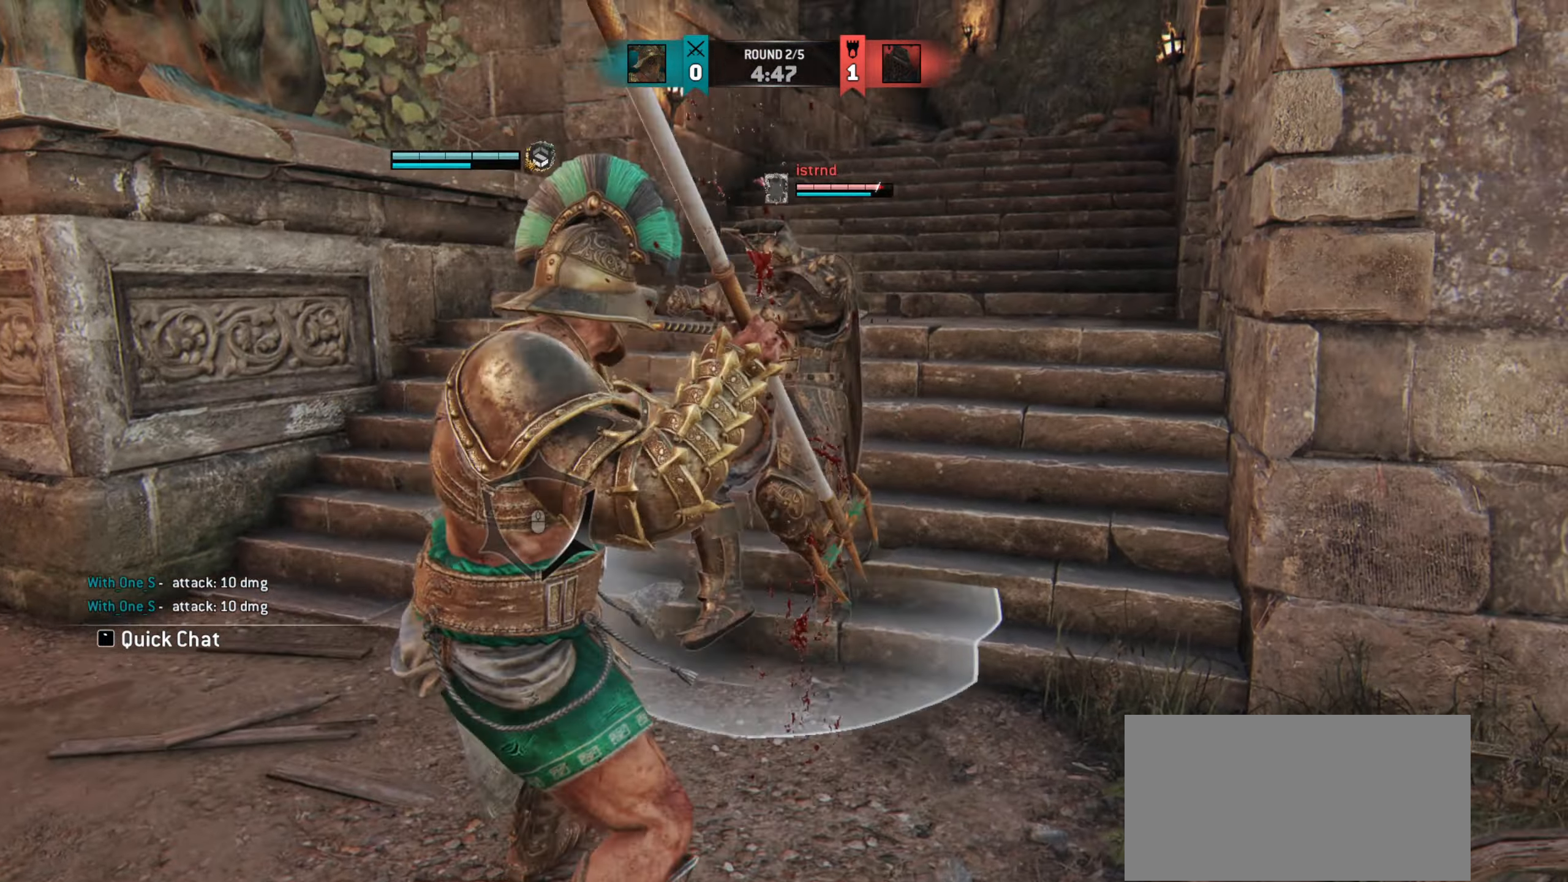
{"keys": ["s"], "mouse": [], "events": [[17, "w", "up"], [34, "e", "down"], [117, "e", "up"], [417, "s", "down"]]}
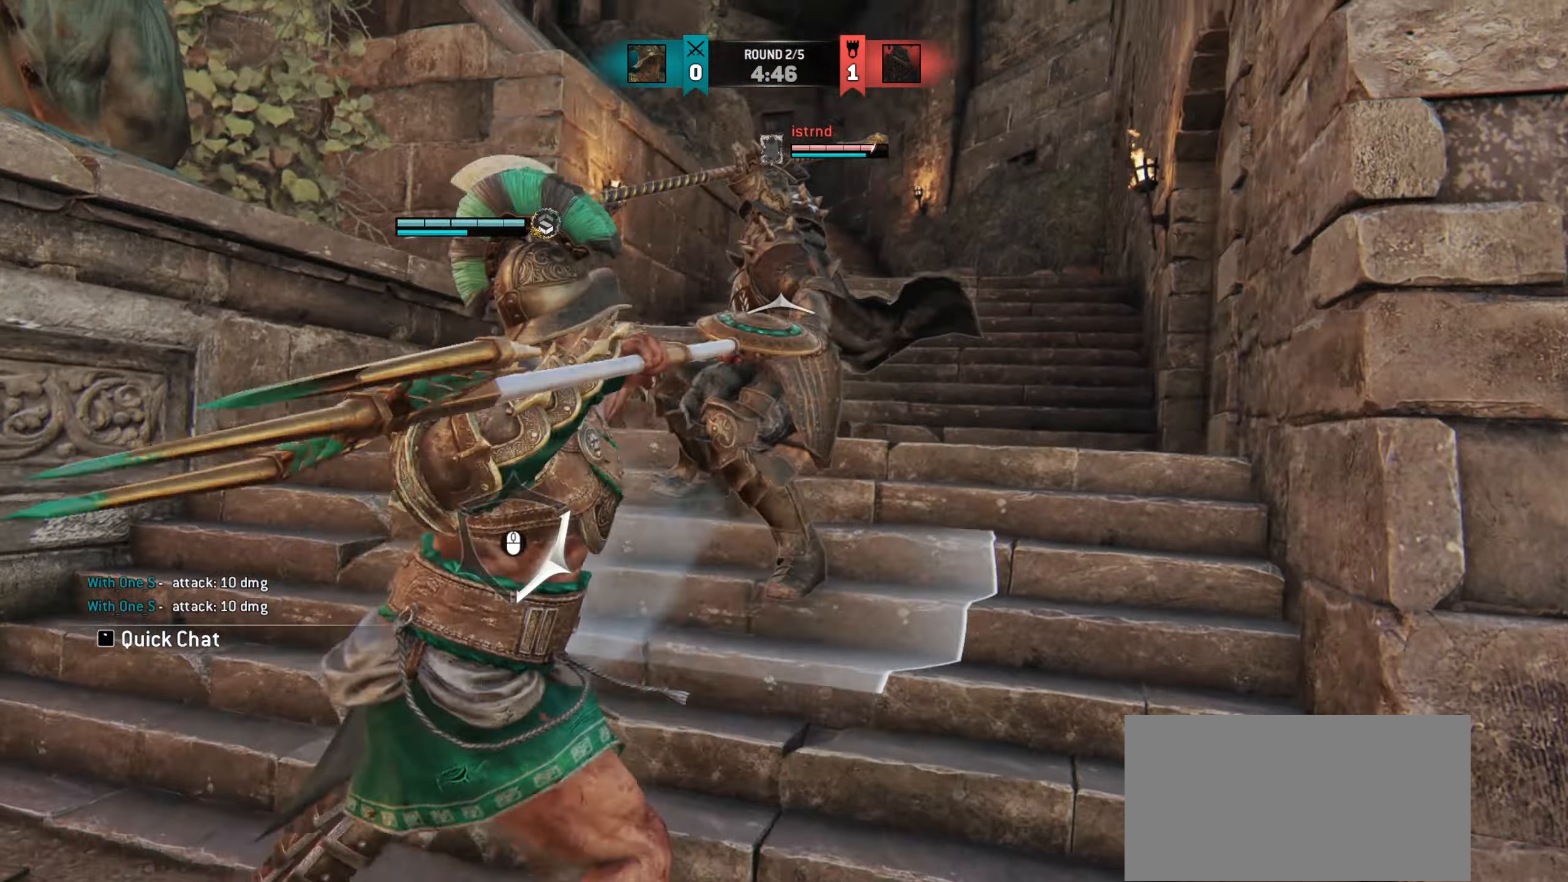
{"keys": [], "mouse": [], "events": [[83, "s", "up"]]}
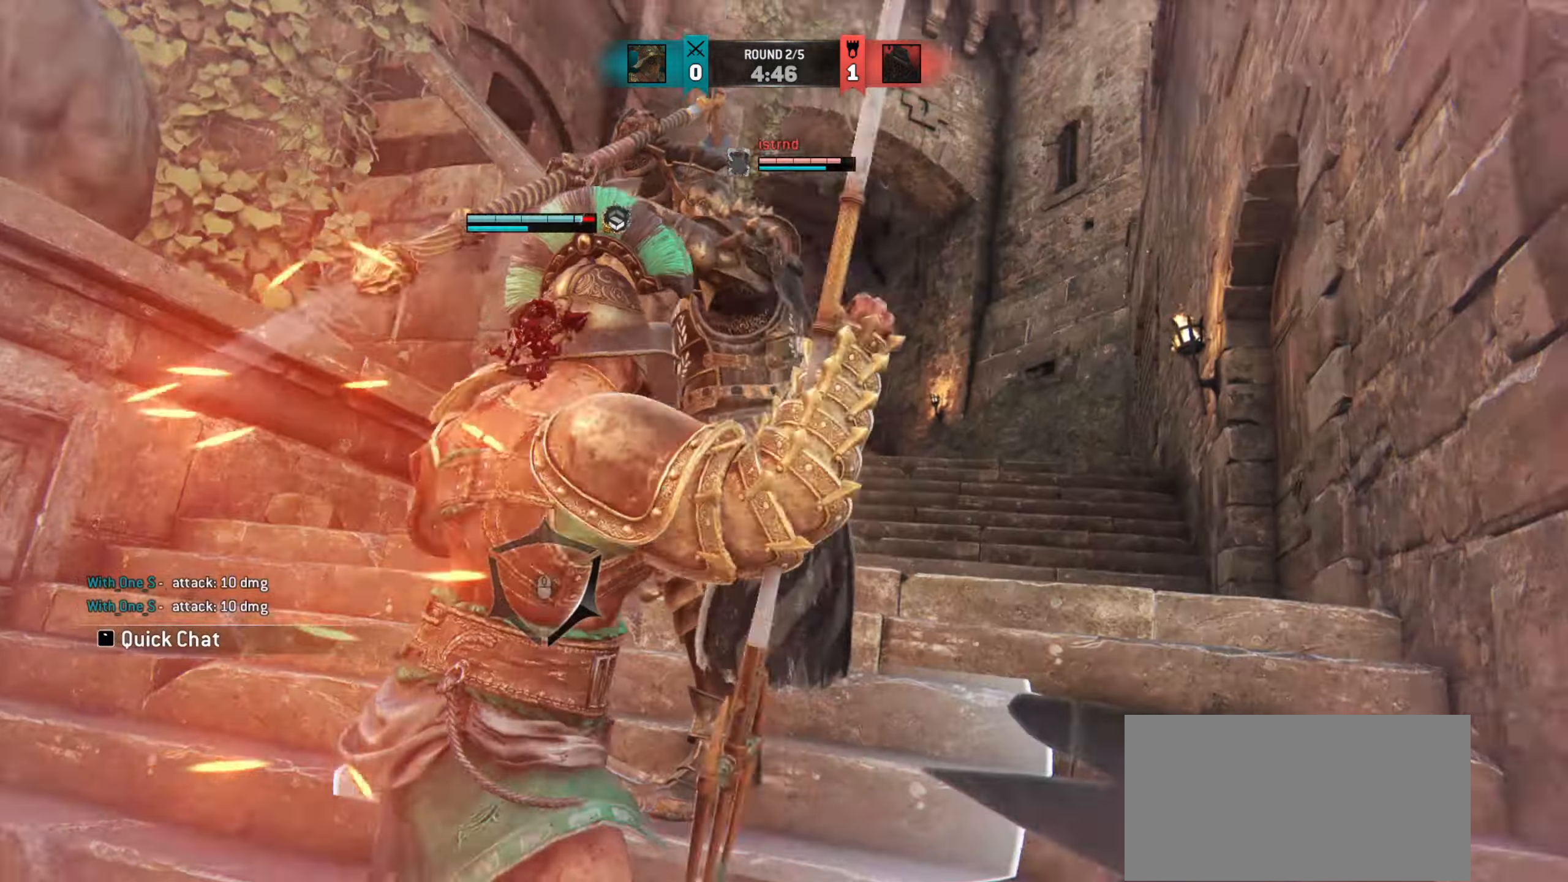
{"keys": [], "mouse": [], "events": []}
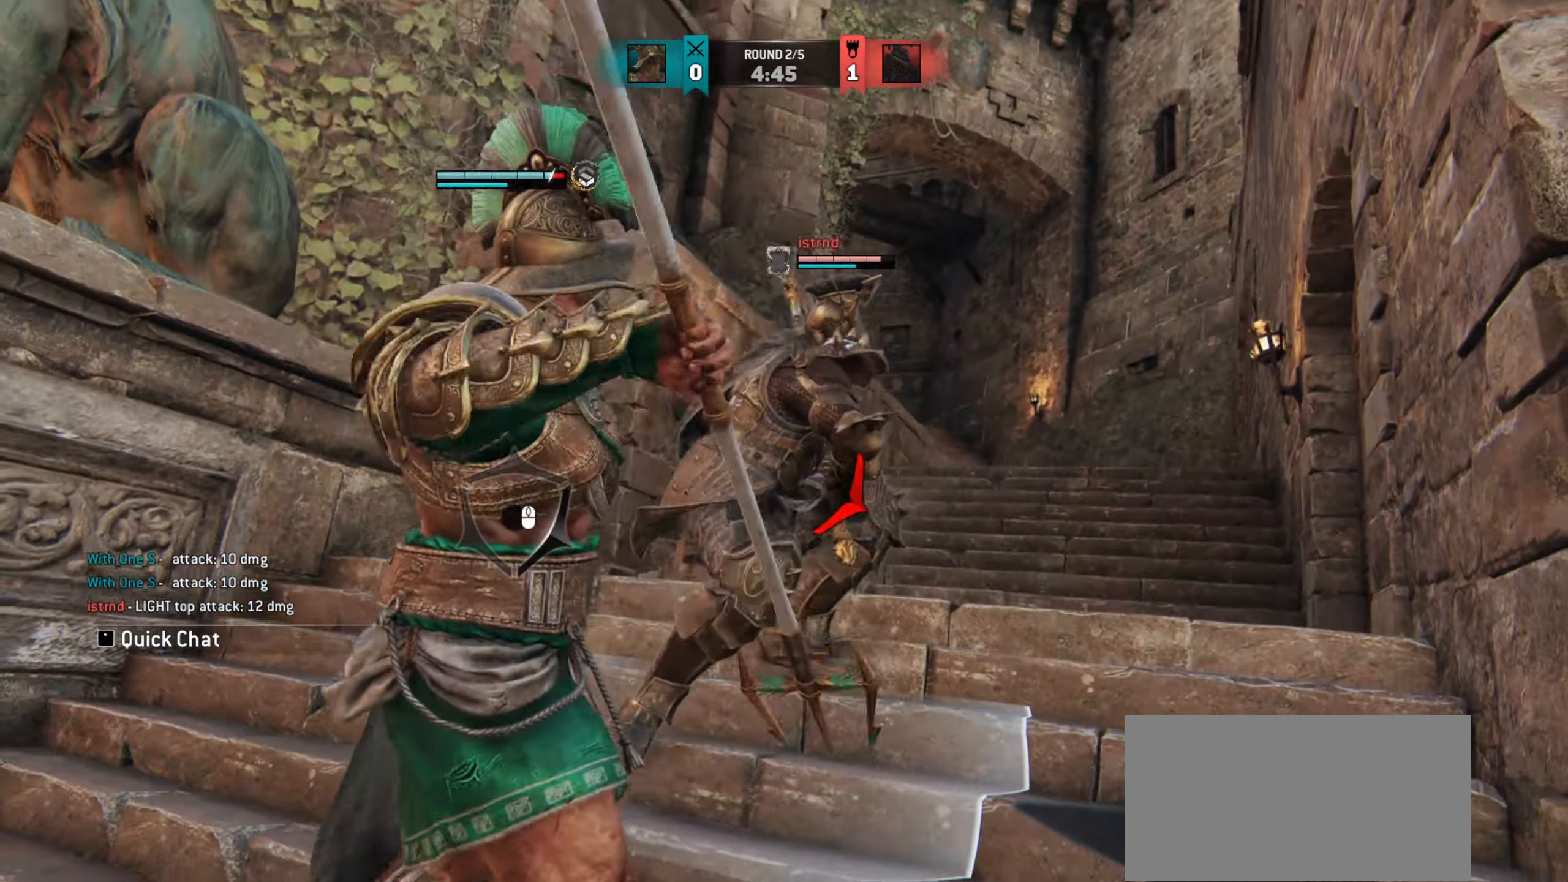
{"keys": [], "mouse": [], "events": [[66, "a", "down"], [433, "a", "up"]]}